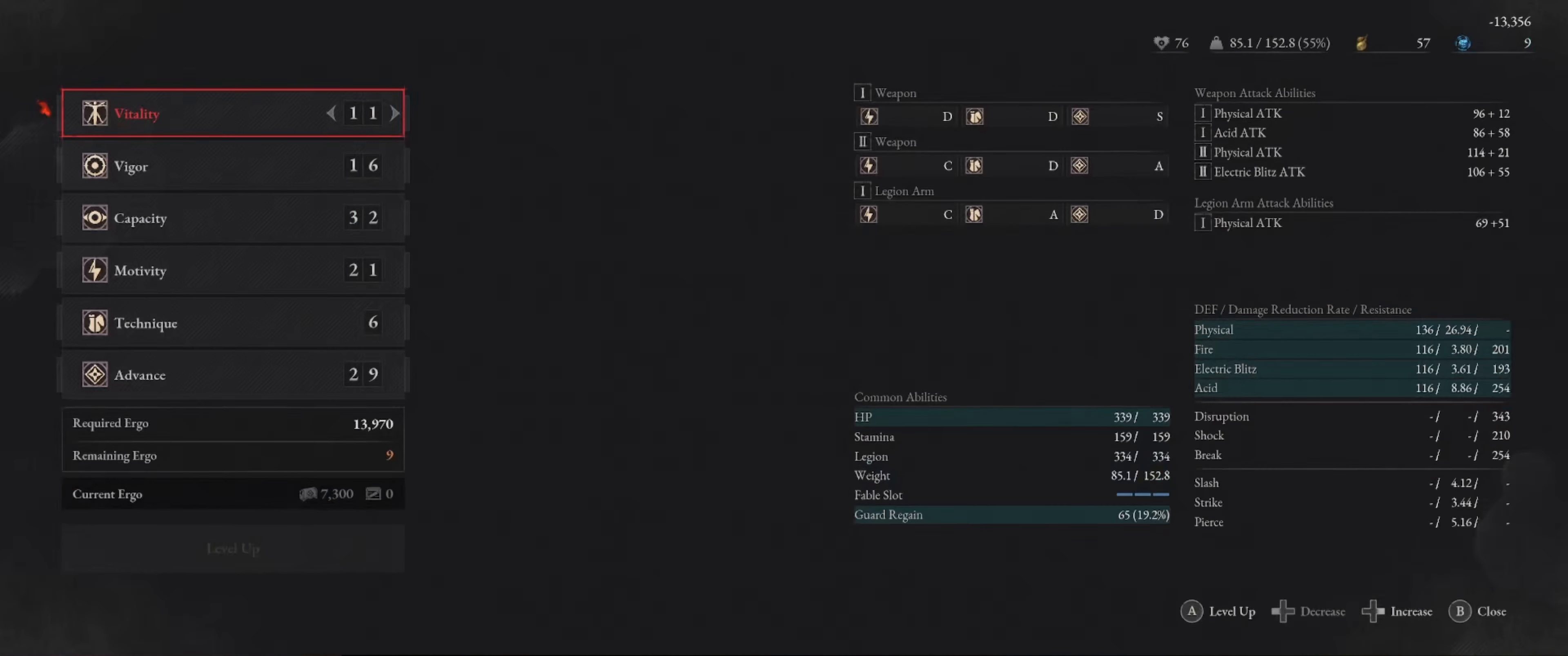
Gameplay with a controller (Xbox layout); each line is a JSON object with the inputs held at the frame after it. "events" lists button and stick changes between this image and that frame as [ms after this image, input, new state], when the widget could be followed in between. Not read: L3 R3.
{"buttons": ["DPAD_DOWN"], "left_stick": "center", "right_stick": "center", "events": [[467, "DPAD_DOWN", "down"]]}
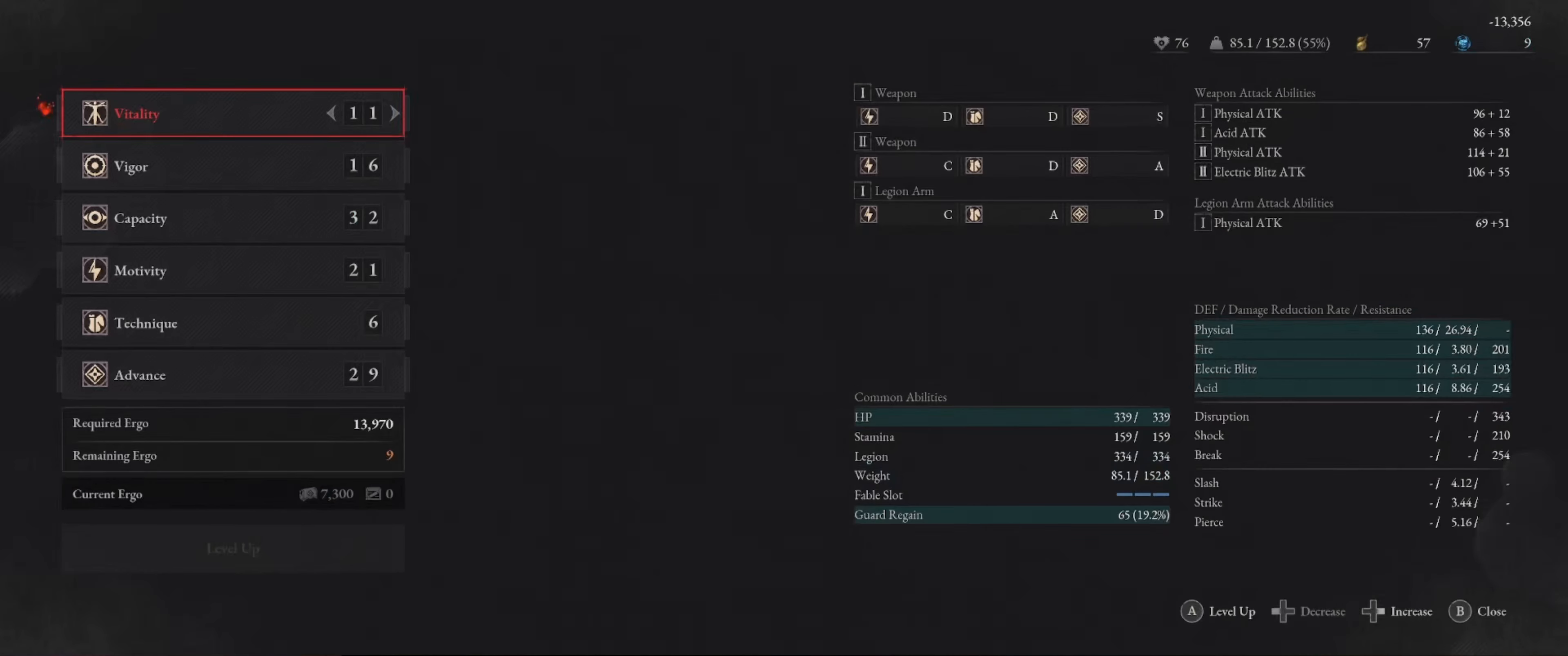
{"buttons": [], "left_stick": "center", "right_stick": "center", "events": [[100, "DPAD_DOWN", "up"], [167, "DPAD_DOWN", "down"], [300, "DPAD_DOWN", "up"]]}
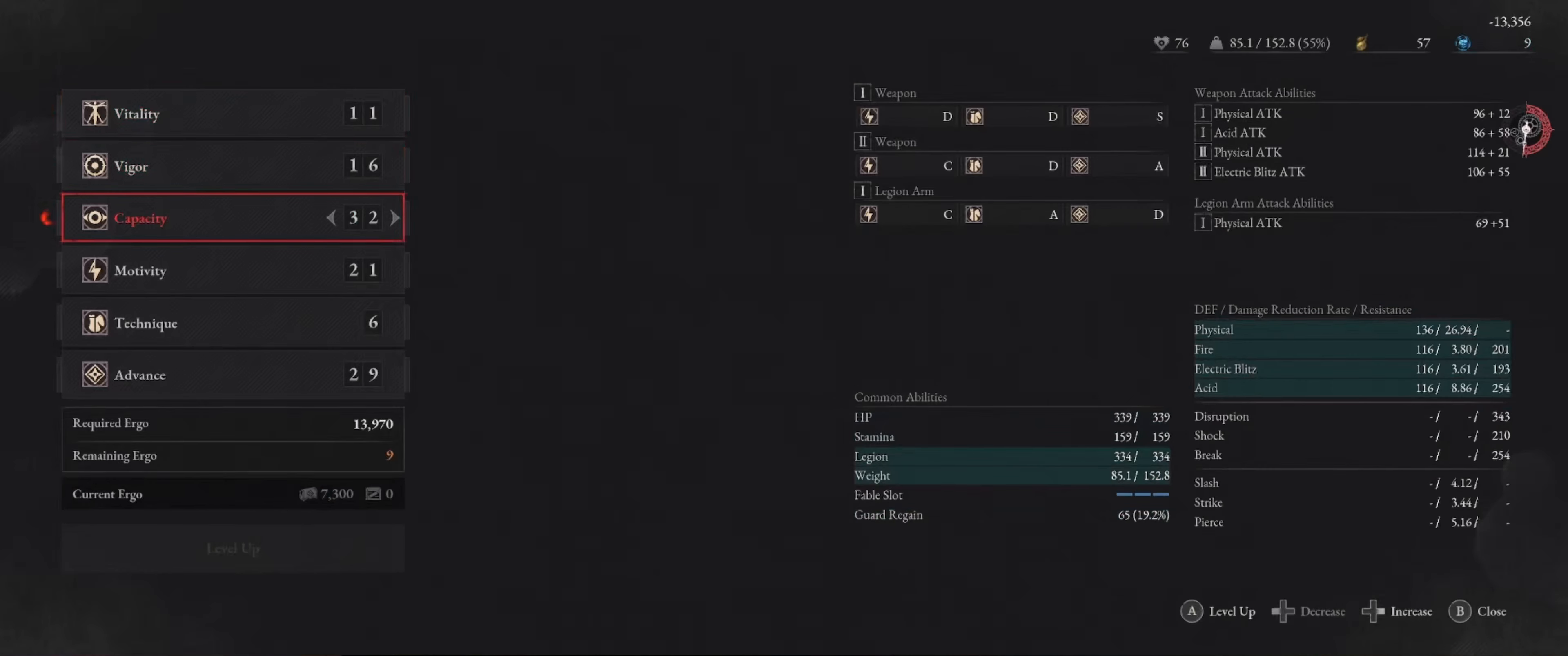
{"buttons": [], "left_stick": "center", "right_stick": "center", "events": []}
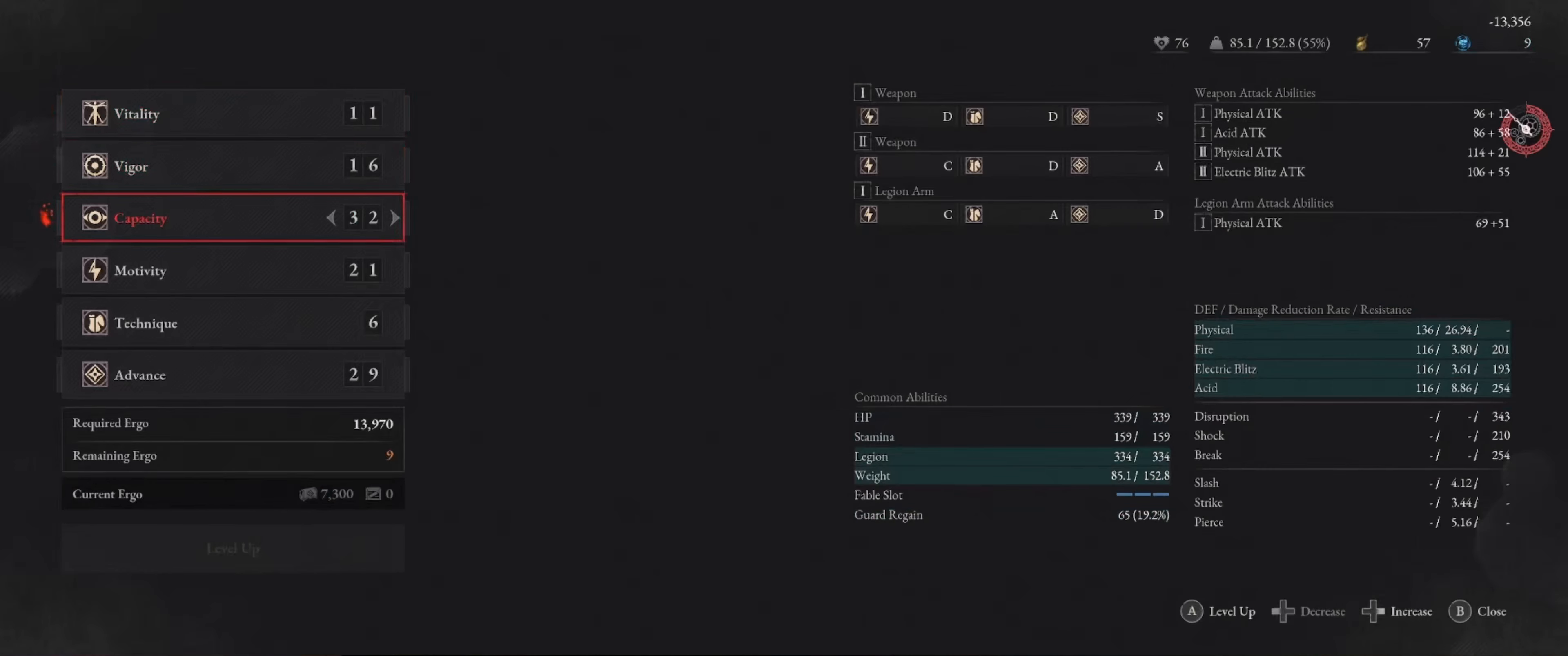
{"buttons": [], "left_stick": "center", "right_stick": "center", "events": []}
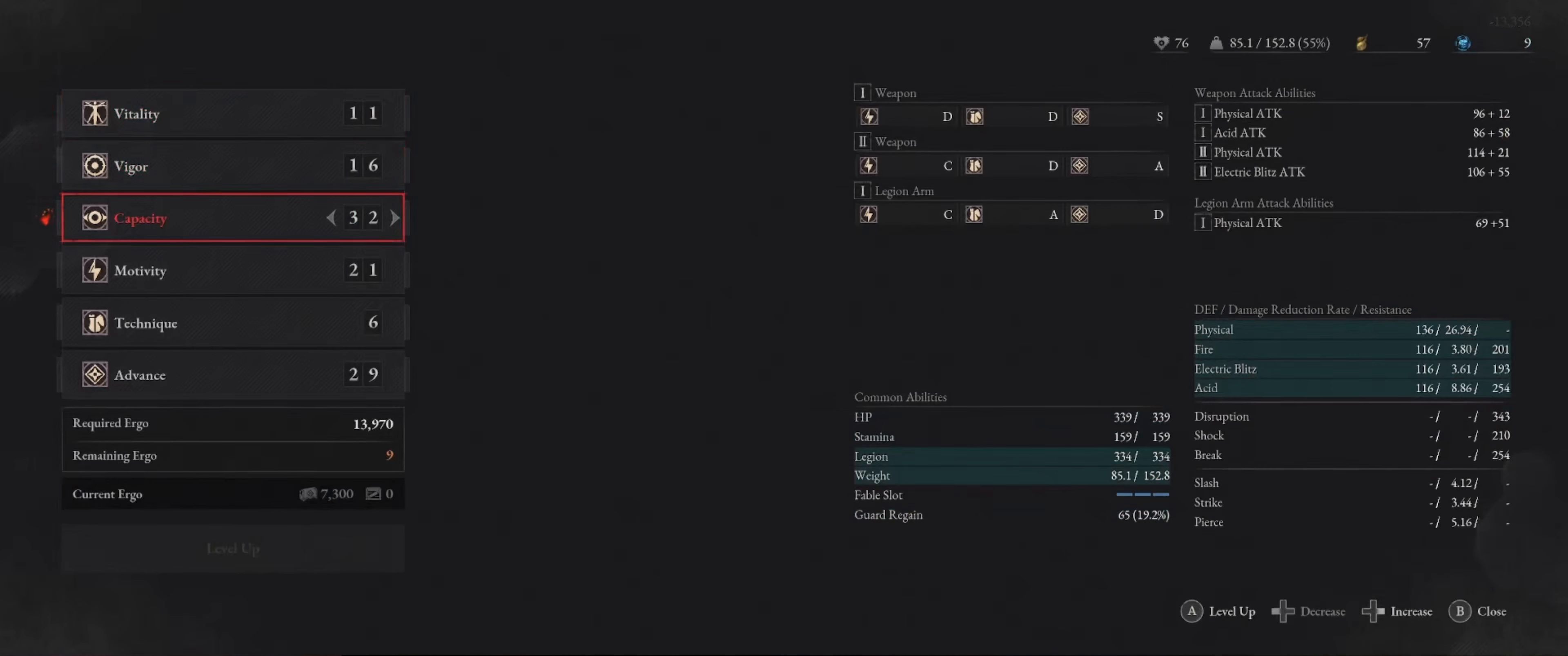
{"buttons": [], "left_stick": "center", "right_stick": "center", "events": []}
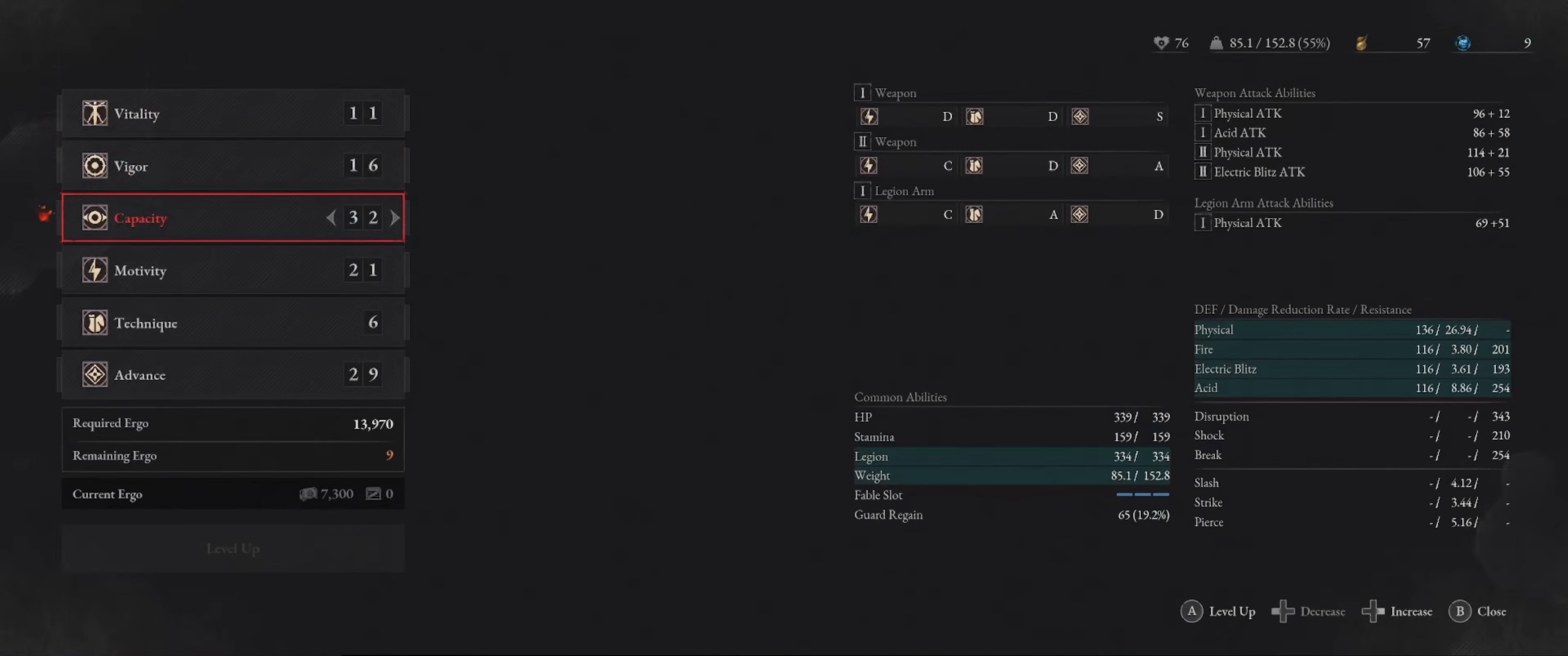
{"buttons": ["B"], "left_stick": "center", "right_stick": "center", "events": [[483, "B", "down"]]}
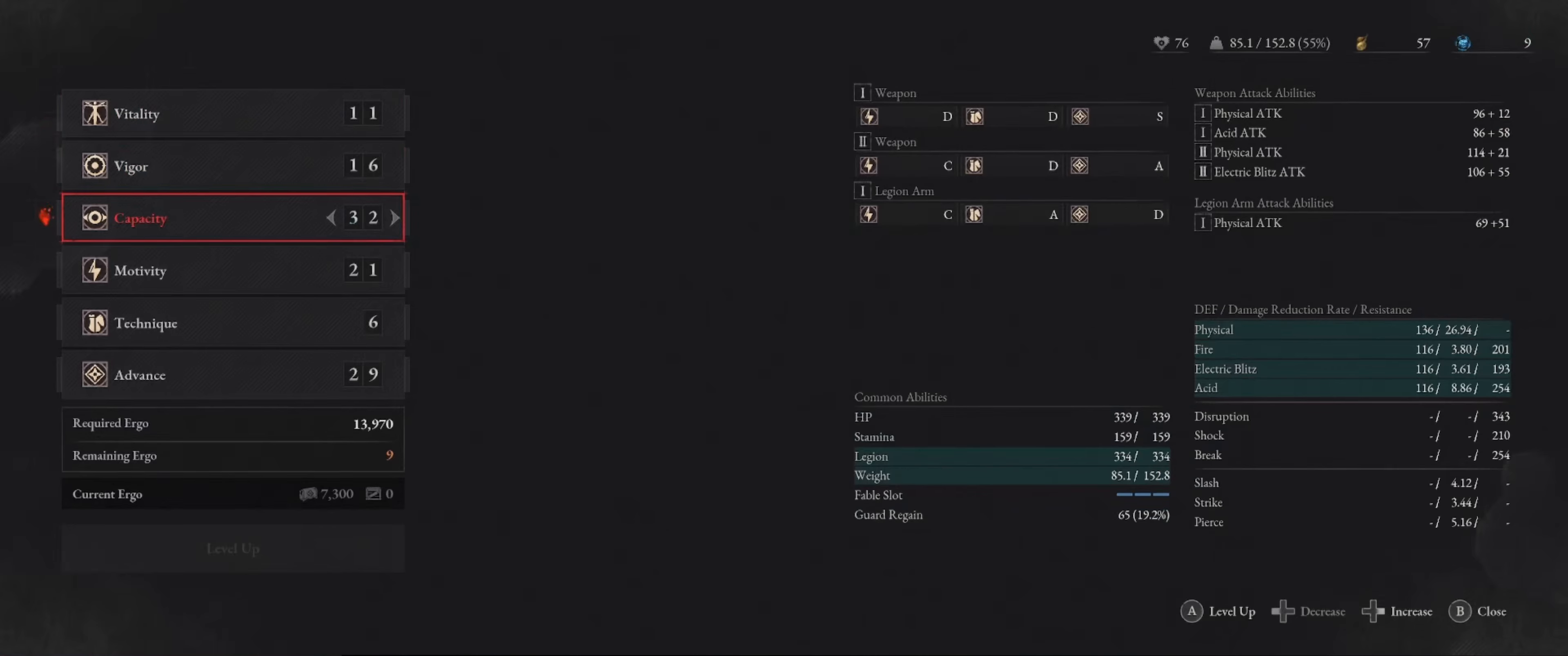
{"buttons": [], "left_stick": "center", "right_stick": "center", "events": [[133, "B", "up"], [366, "B", "down"], [483, "B", "up"]]}
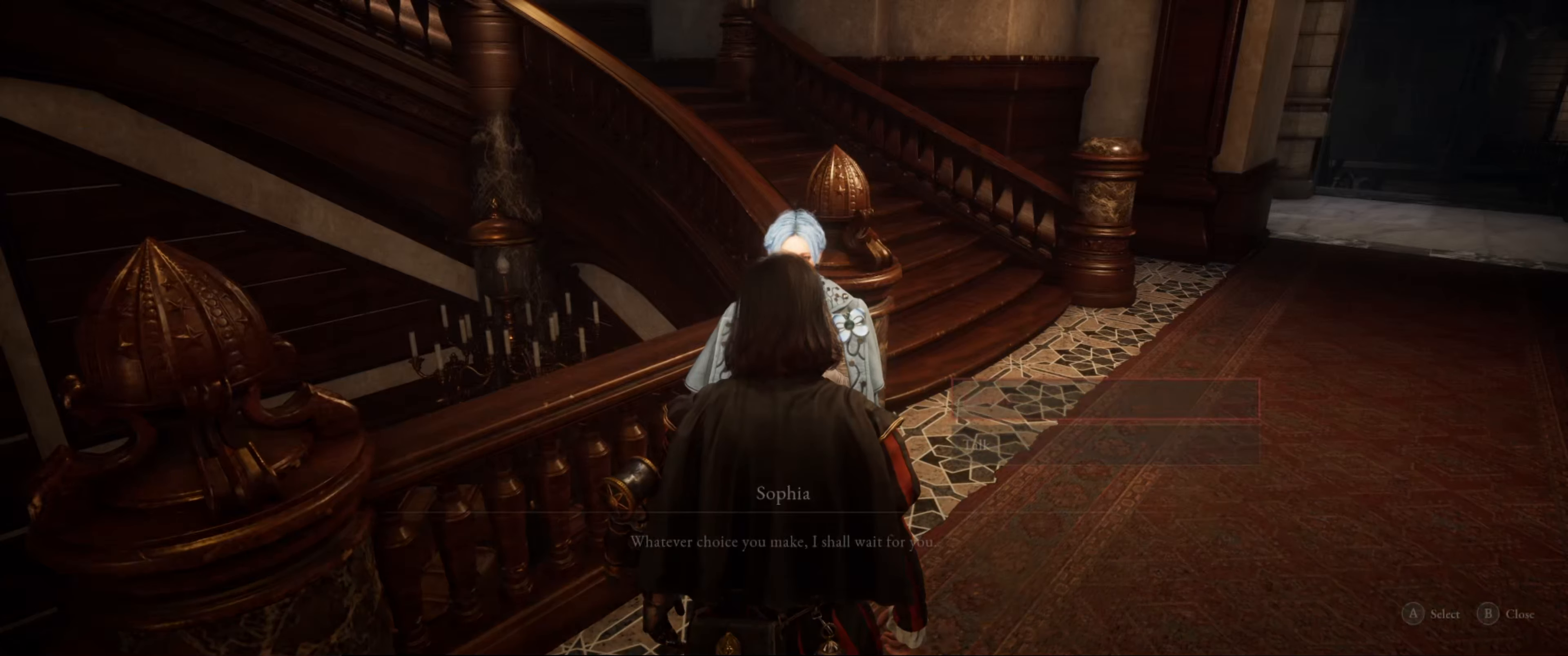
{"buttons": [], "left_stick": "left", "right_stick": "left", "events": [[283, "right_stick", "left"], [366, "left_stick", "left"]]}
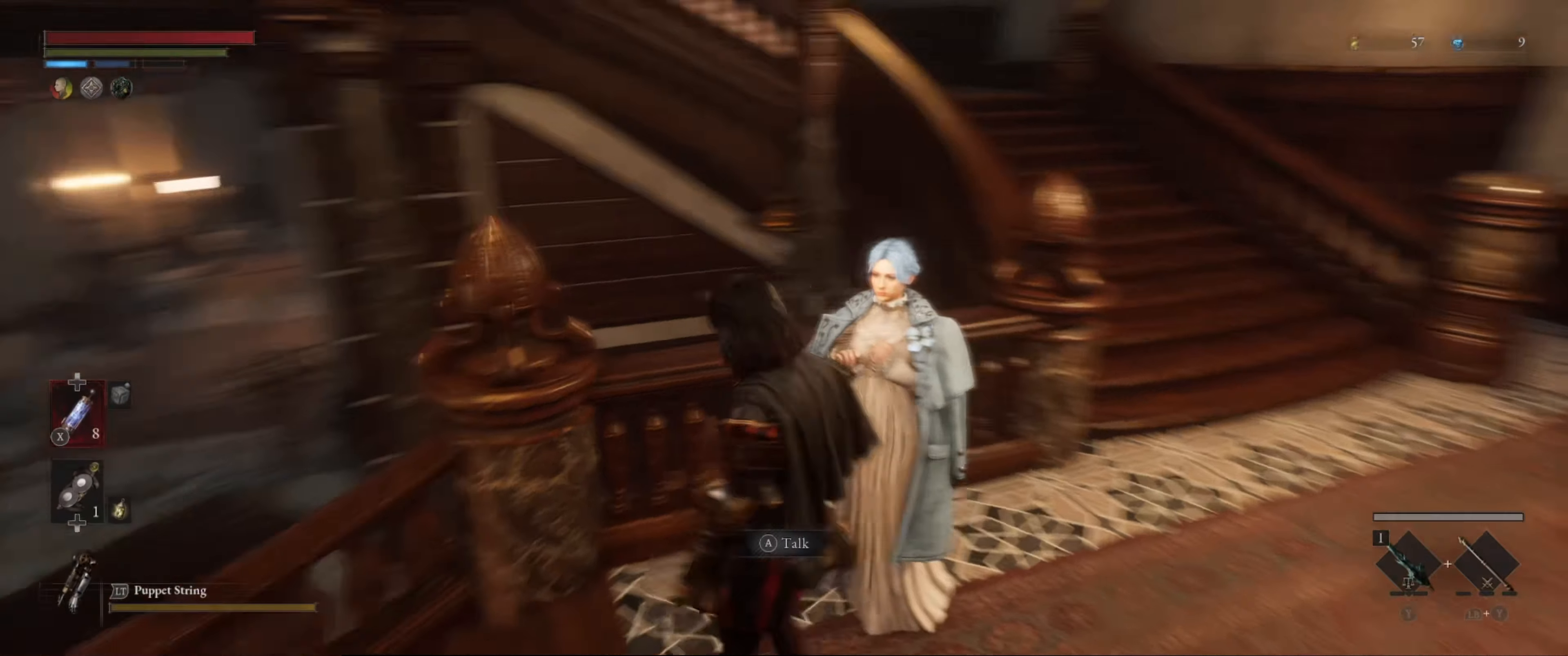
{"buttons": [], "left_stick": "up", "right_stick": "center", "events": [[183, "left_stick", "up-left"], [333, "right_stick", "center"], [483, "left_stick", "up"]]}
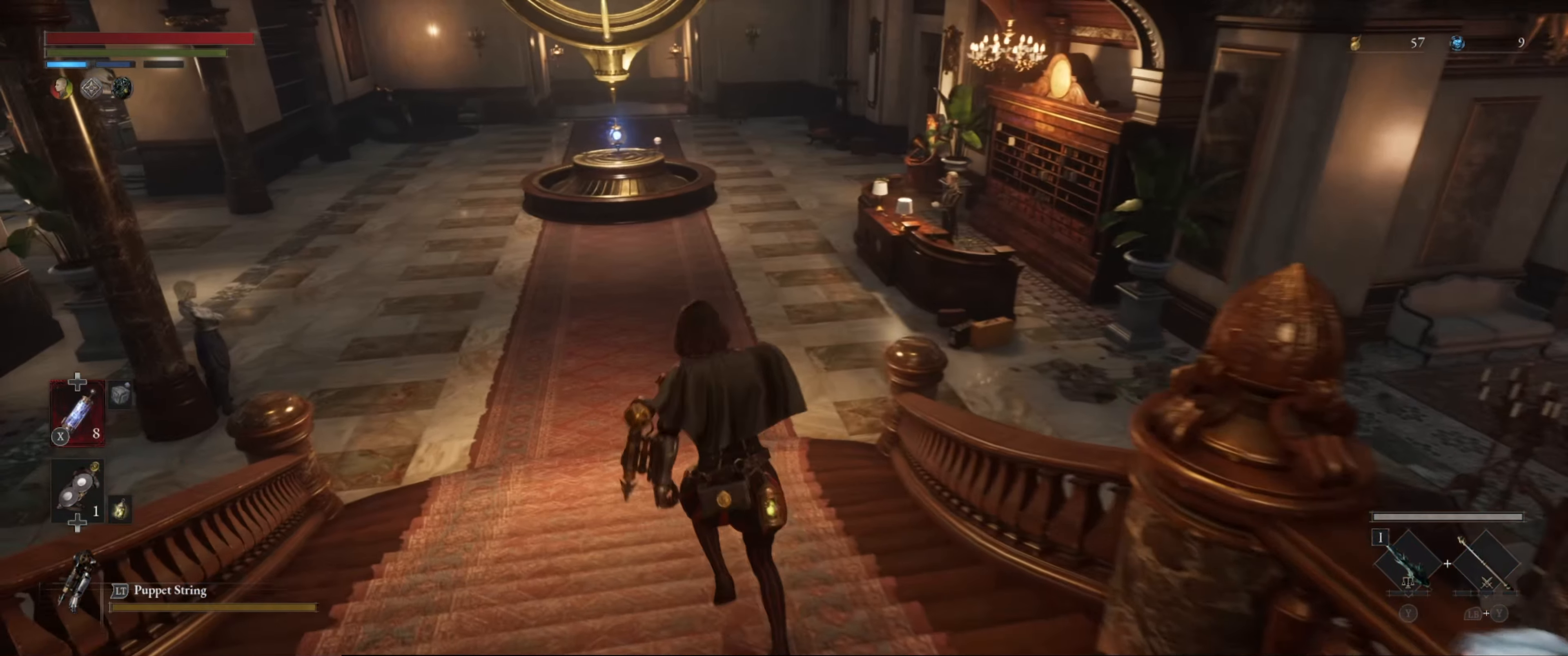
{"buttons": [], "left_stick": "up", "right_stick": "center", "events": [[150, "START", "down"], [250, "START", "up"]]}
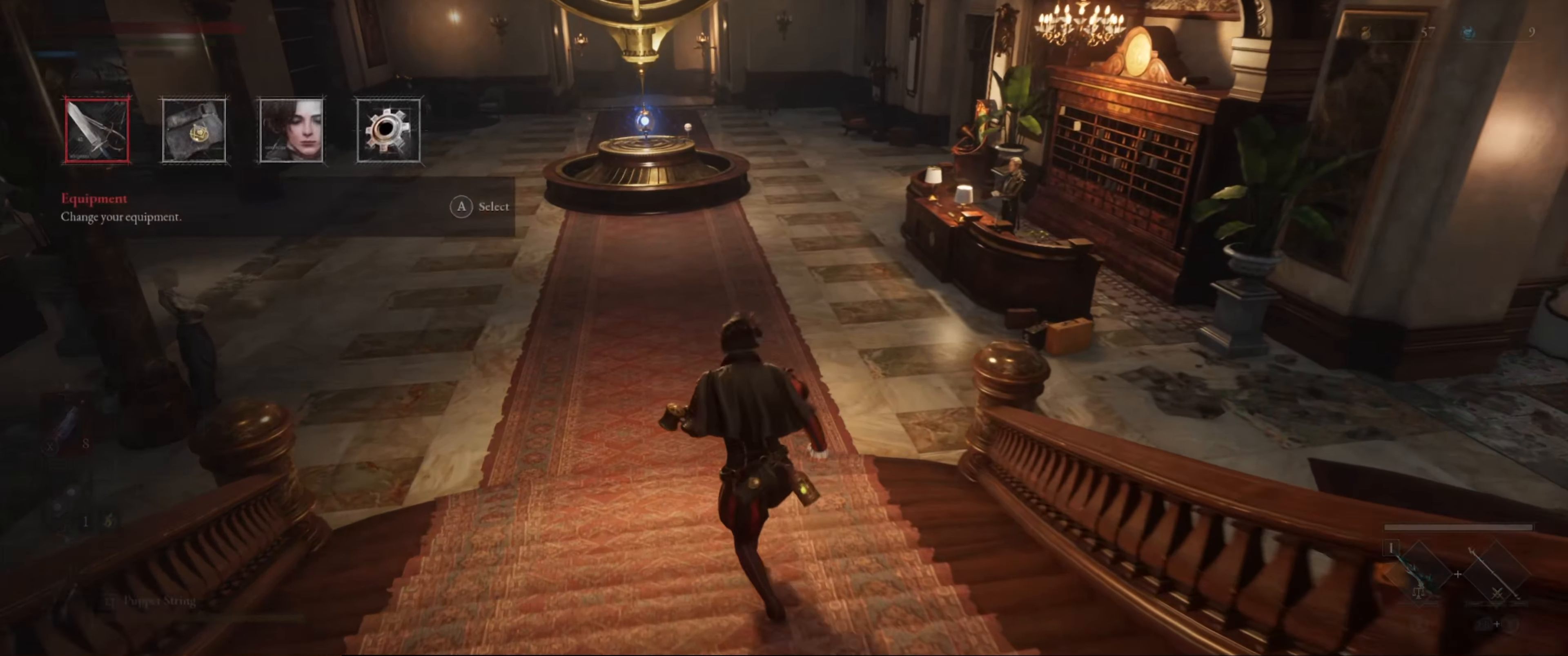
{"buttons": [], "left_stick": "center", "right_stick": "center", "events": [[50, "left_stick", "center"], [150, "A", "down"], [283, "A", "up"]]}
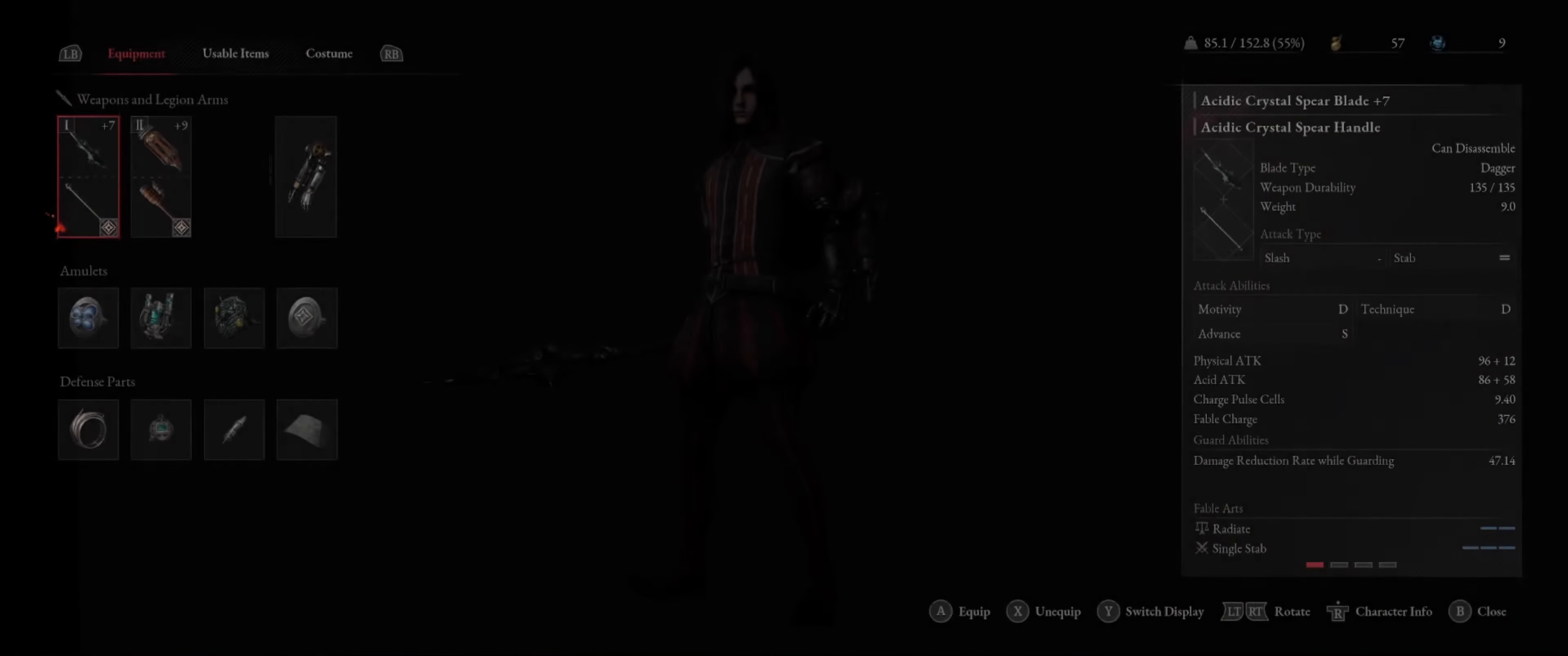
{"buttons": [], "left_stick": "center", "right_stick": "center", "events": [[100, "DPAD_DOWN", "down"], [233, "DPAD_DOWN", "up"], [316, "DPAD_DOWN", "down"], [433, "DPAD_DOWN", "up"]]}
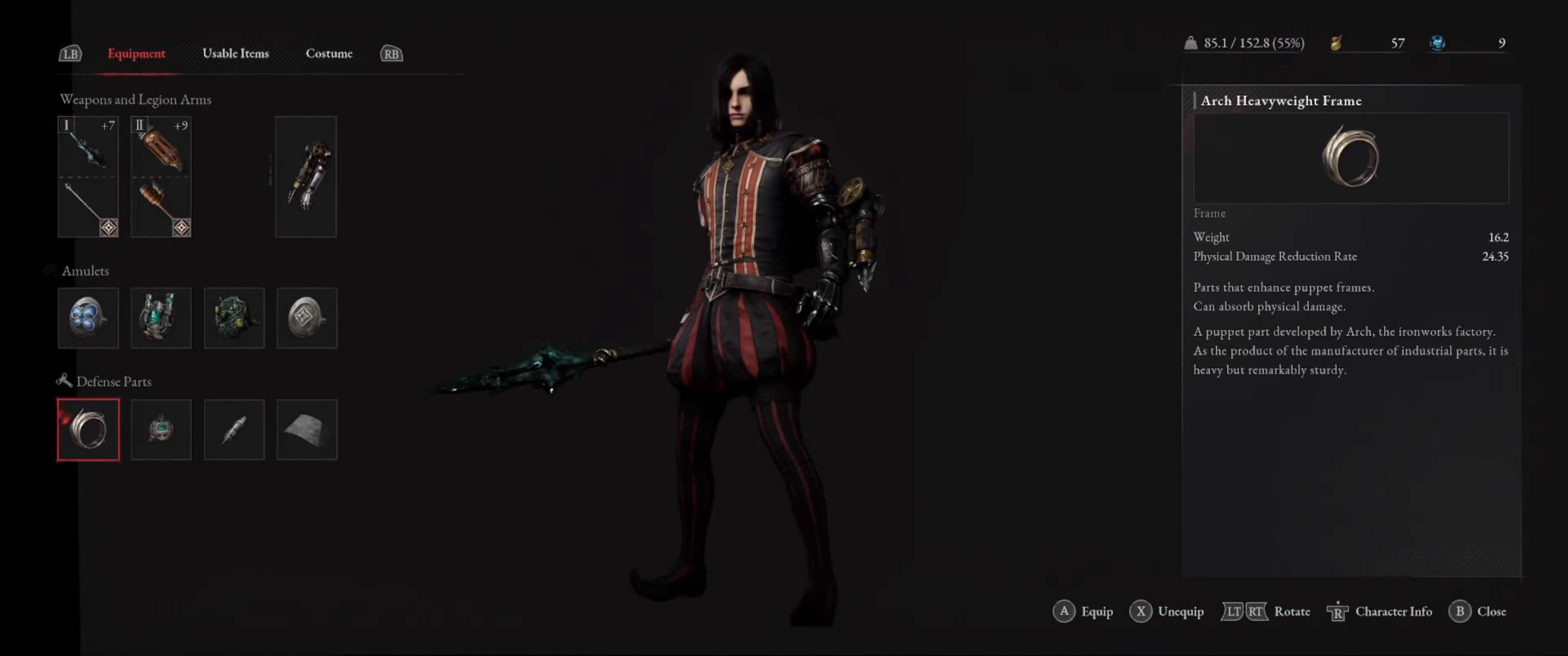
{"buttons": [], "left_stick": "center", "right_stick": "center", "events": [[150, "A", "down"], [267, "A", "up"]]}
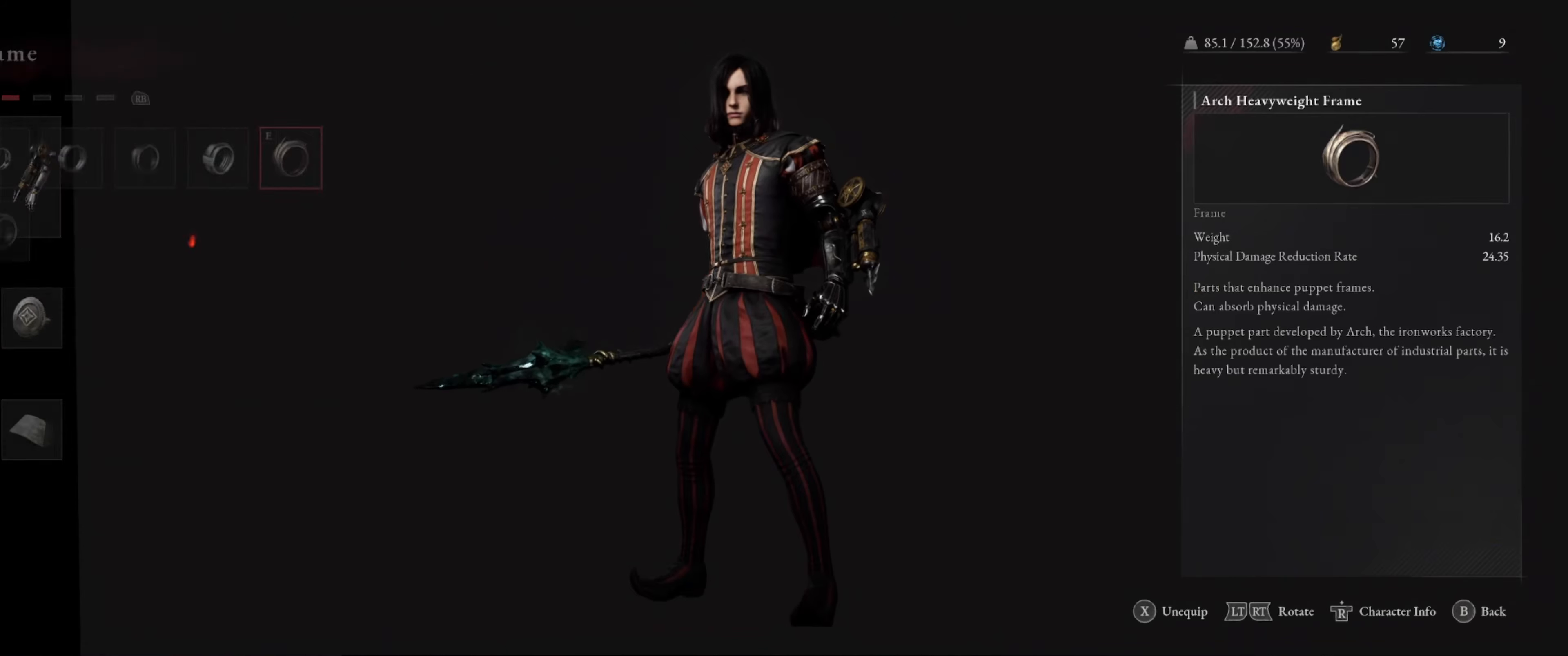
{"buttons": [], "left_stick": "center", "right_stick": "center", "events": []}
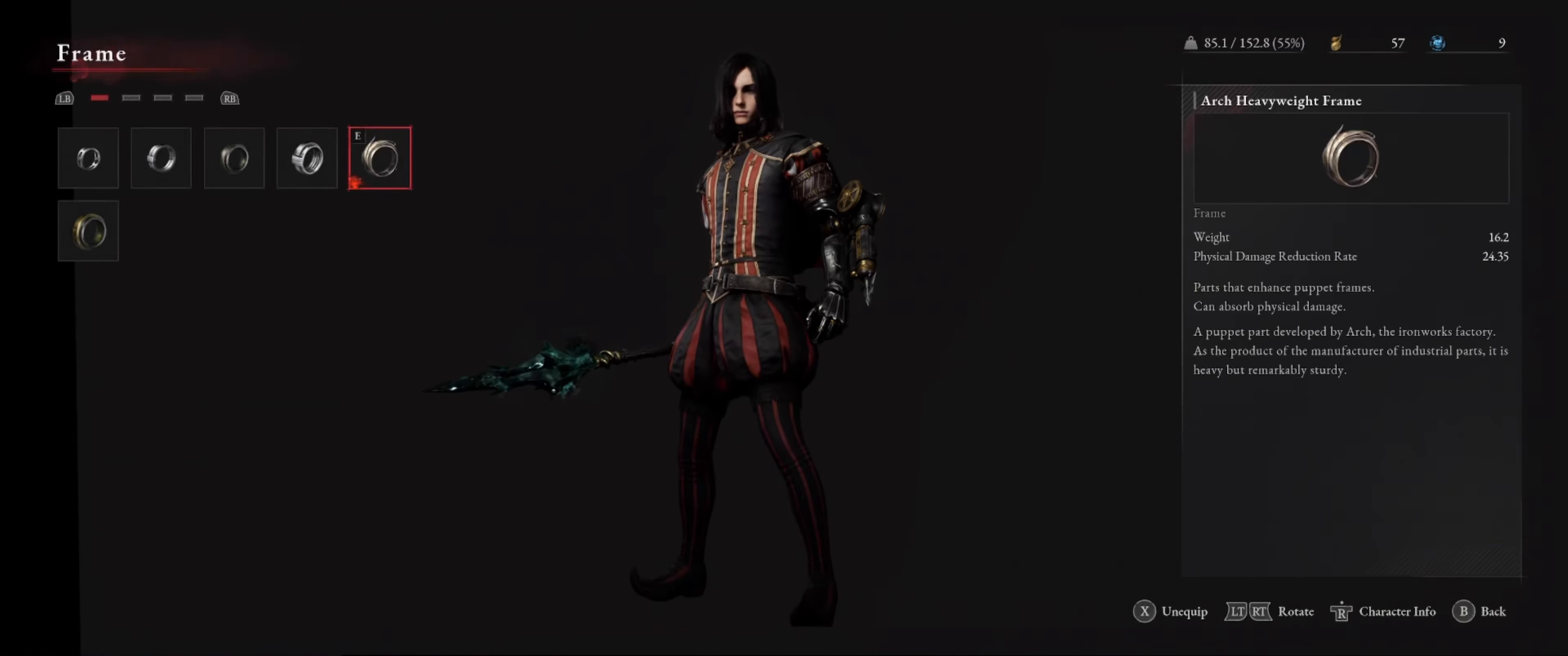
{"buttons": [], "left_stick": "center", "right_stick": "center", "events": [[100, "DPAD_RIGHT", "down"], [233, "DPAD_RIGHT", "up"]]}
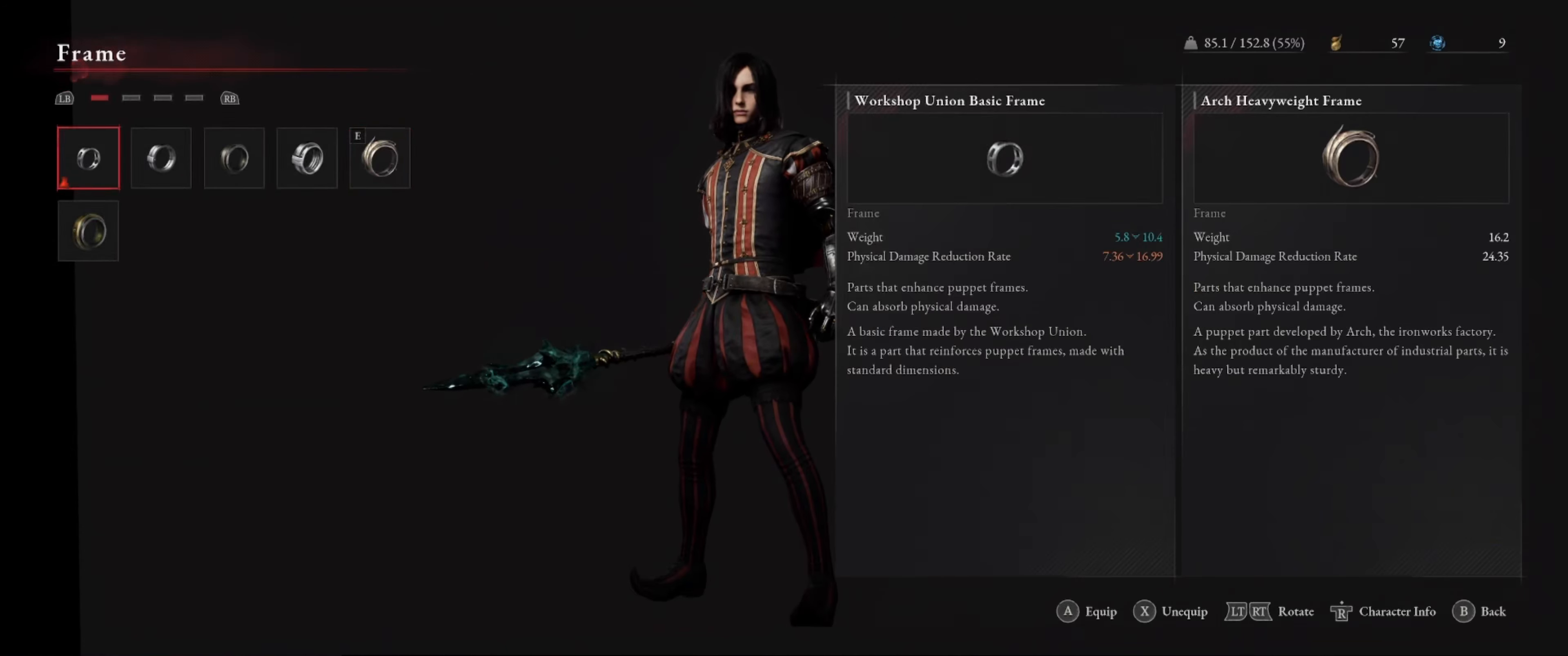
{"buttons": [], "left_stick": "center", "right_stick": "center", "events": [[17, "DPAD_DOWN", "down"], [150, "DPAD_DOWN", "up"]]}
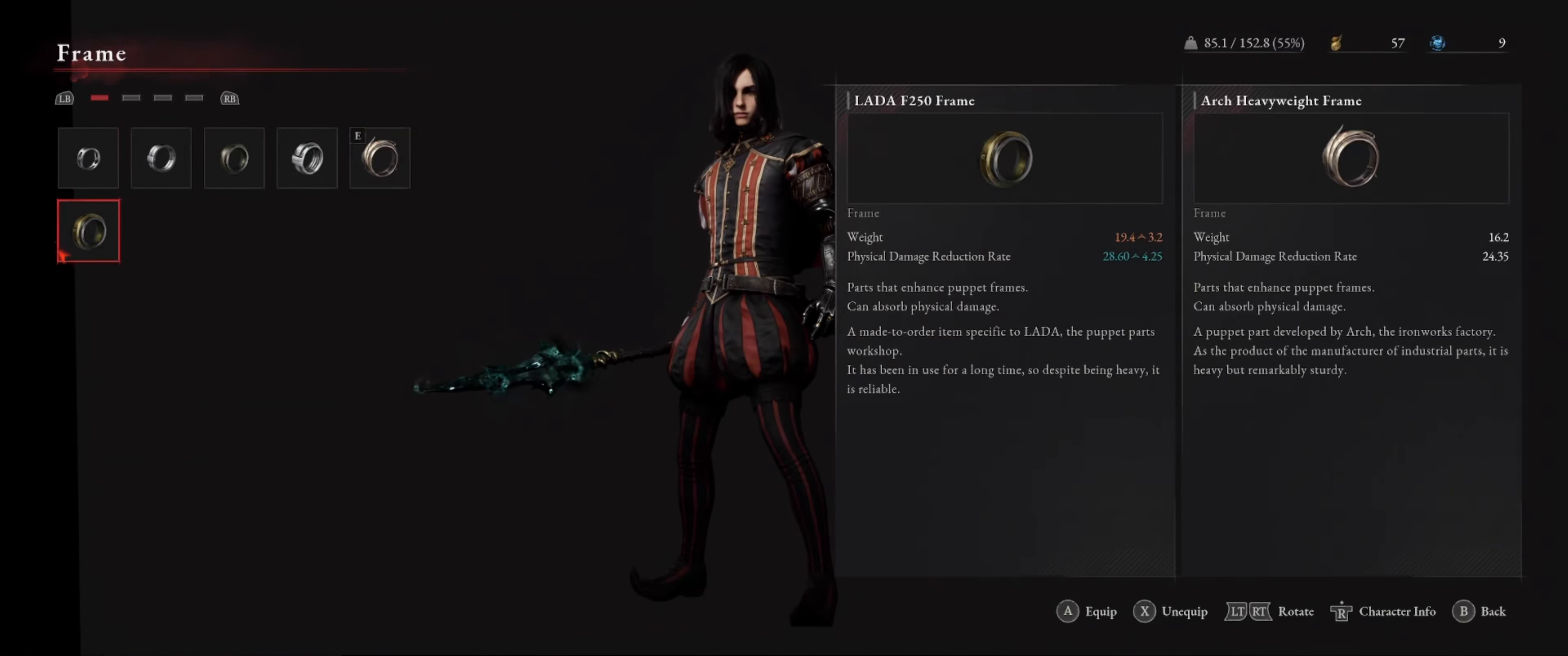
{"buttons": [], "left_stick": "center", "right_stick": "center", "events": []}
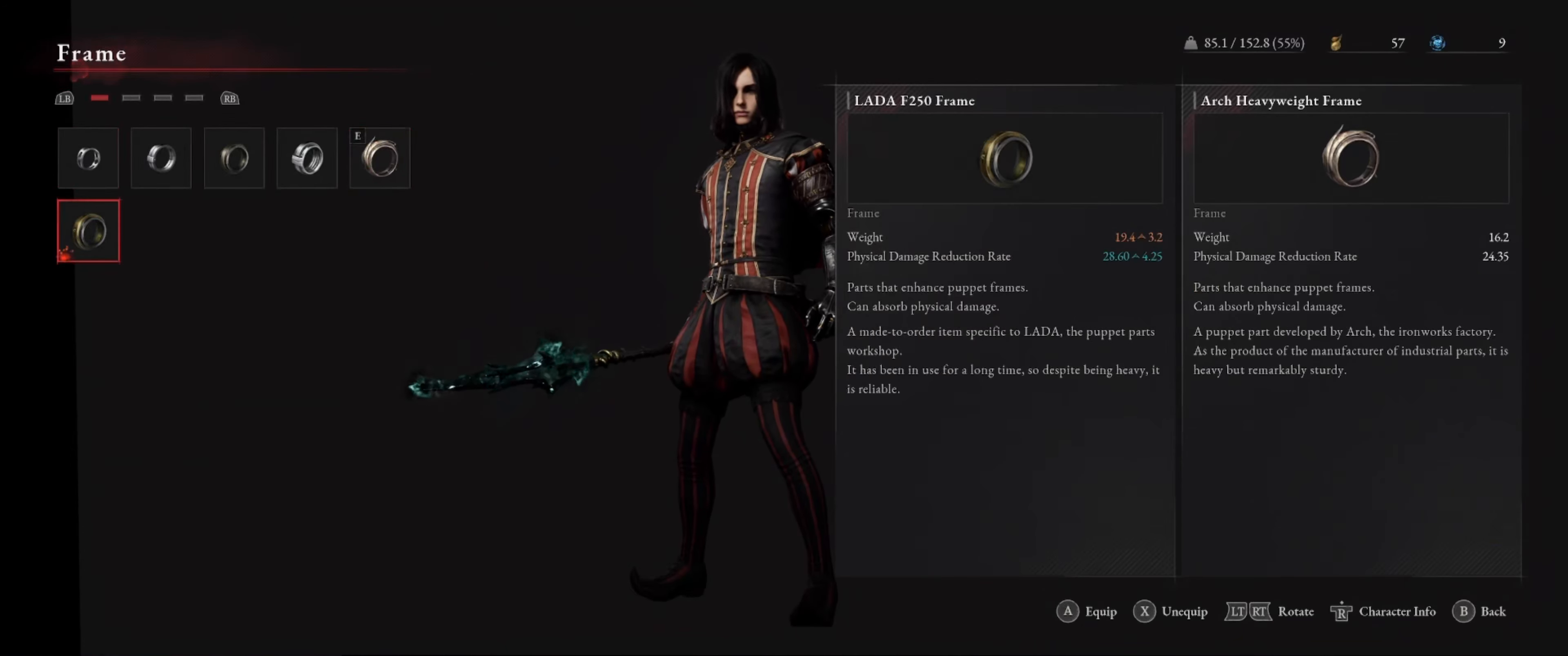
{"buttons": ["A"], "left_stick": "center", "right_stick": "center", "events": [[417, "A", "down"]]}
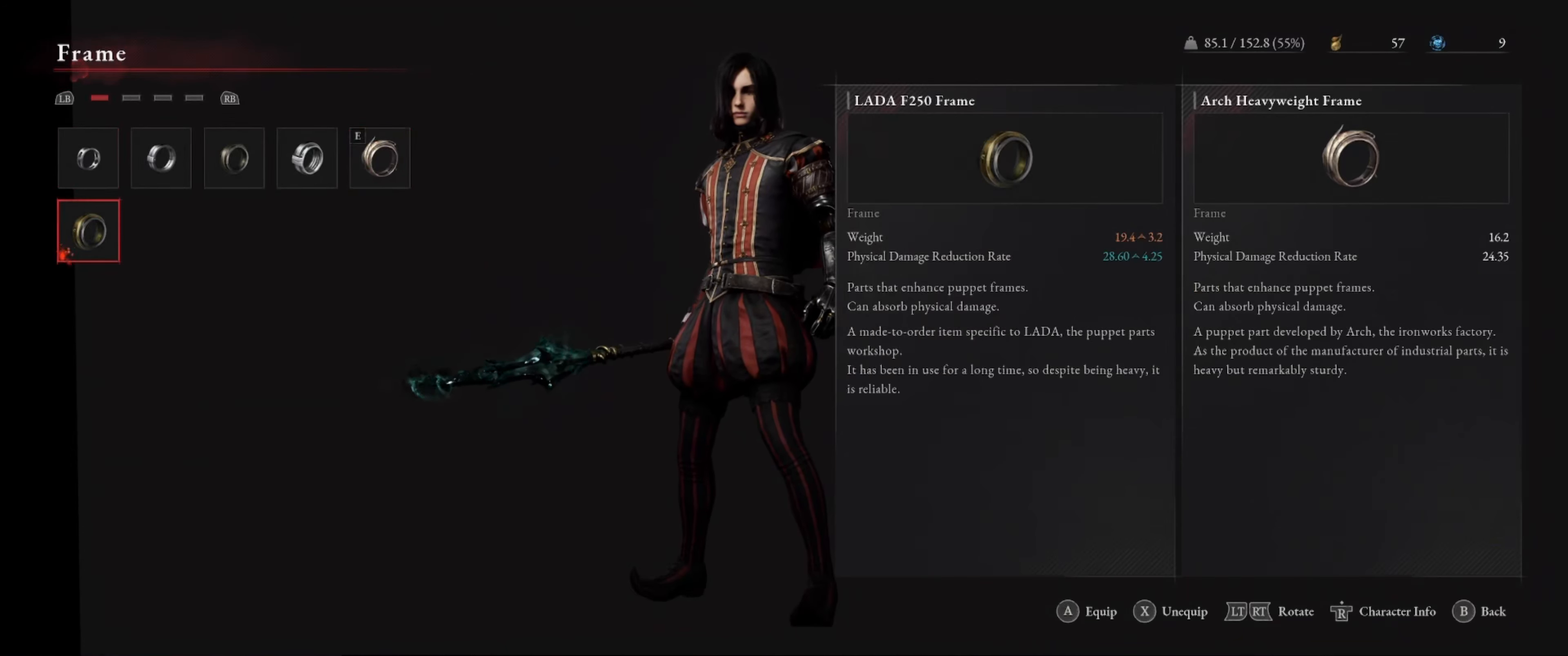
{"buttons": [], "left_stick": "center", "right_stick": "center", "events": [[100, "A", "up"]]}
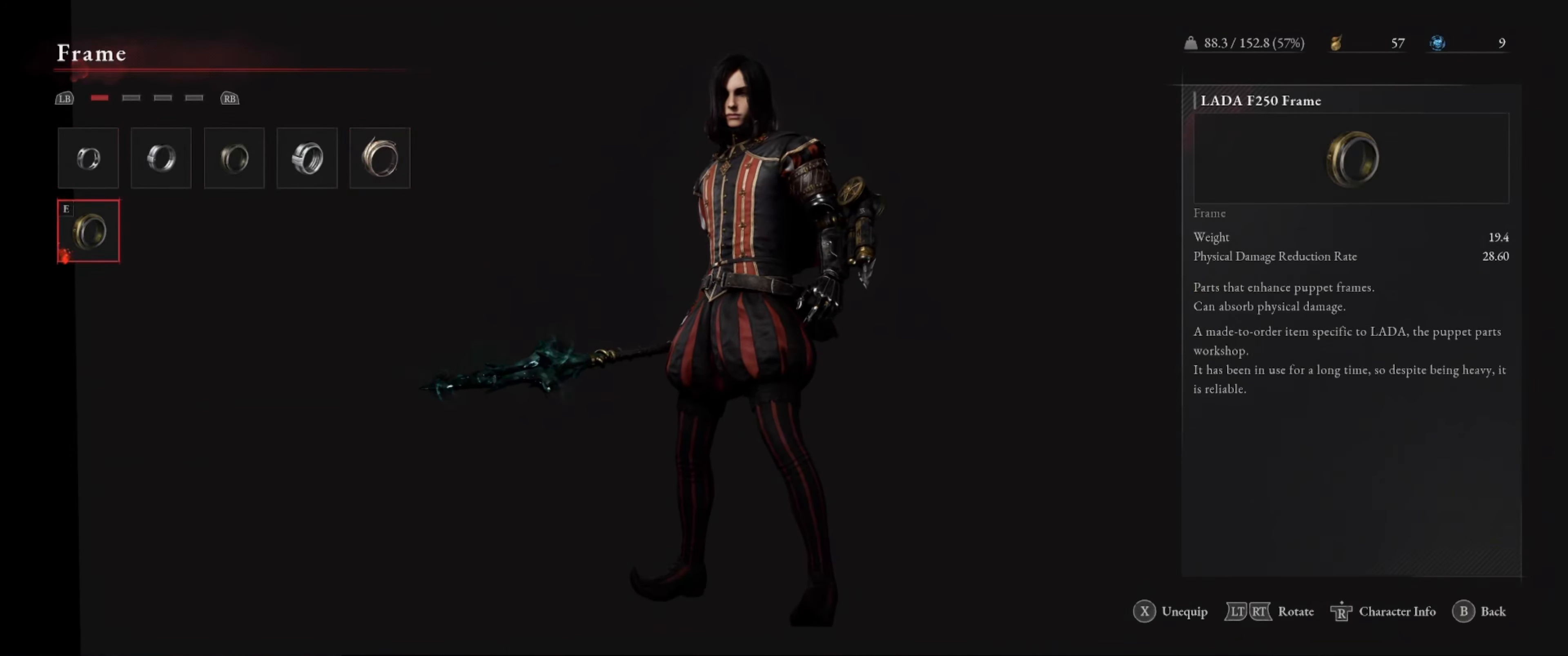
{"buttons": [], "left_stick": "center", "right_stick": "center", "events": []}